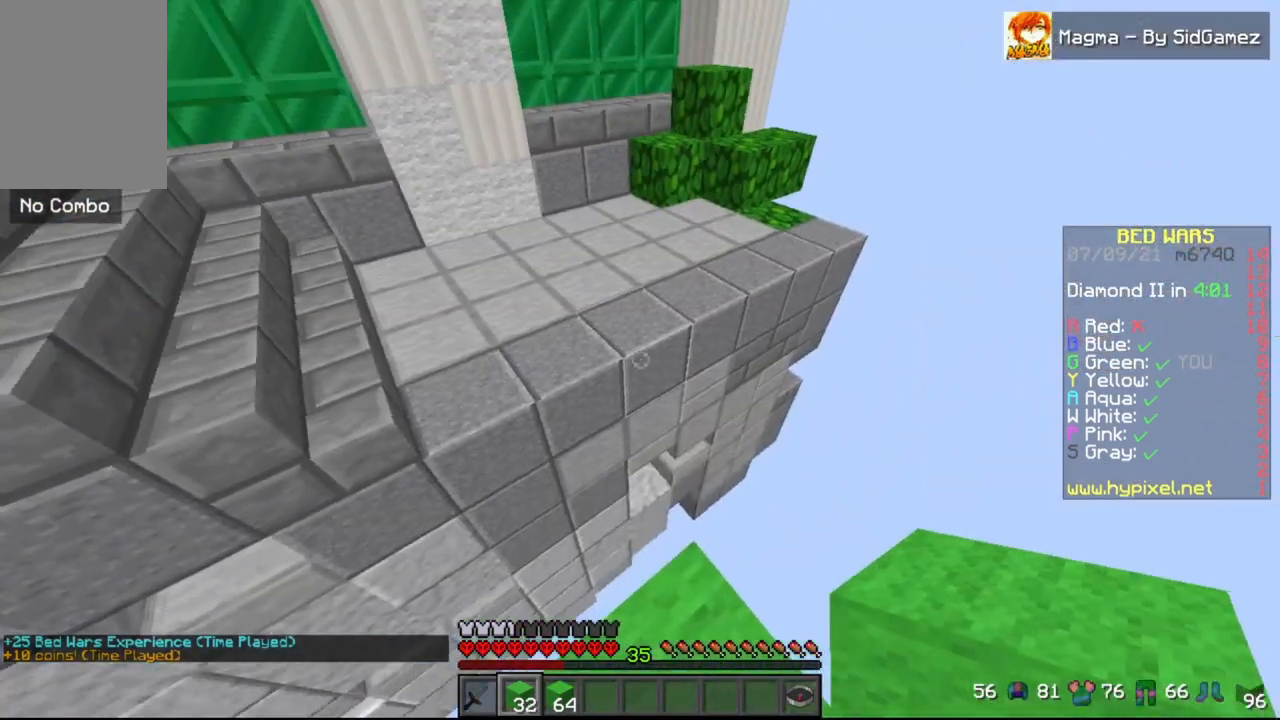
Gameplay with keyboard and mouse; each line is a JSON object with the keys and mouse buttons held at the frame after it. "events" lists presses ("down") and releases ("up") of "a", "d", "s", "space", "w", "mouse_left" and "mouse_right" between this image and that frame as [ms after this image, input, new state], when the widget could be followed in between. "mouse_left", "mouse_right" = the "left", "right" buttons of the "mouse" list. No other keys are recorded. Fast repeated clicks can show as one long hold. Mouse movement is not recorded.
{"keys": ["s"], "mouse": ["right"]}
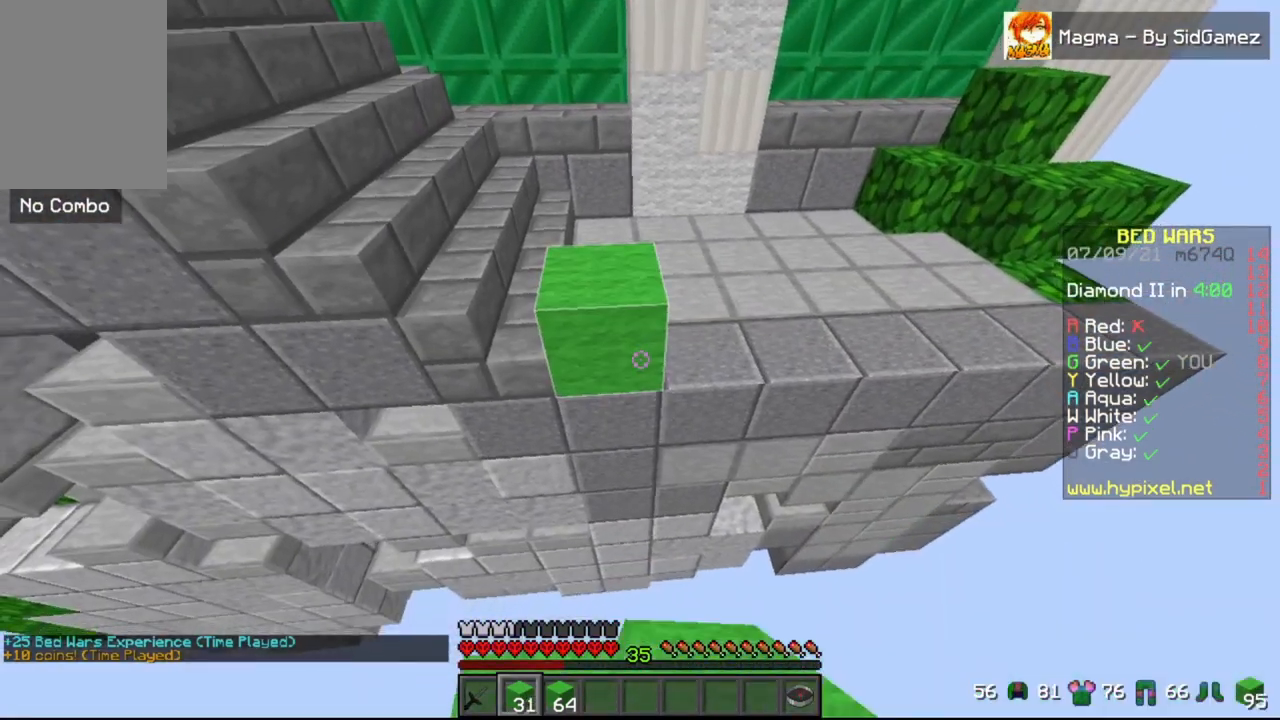
{"keys": ["w"], "mouse": [], "events": [[42, "mouse_right", "up"], [42, "s", "up"], [167, "w", "down"], [333, "space", "down"], [458, "space", "up"]]}
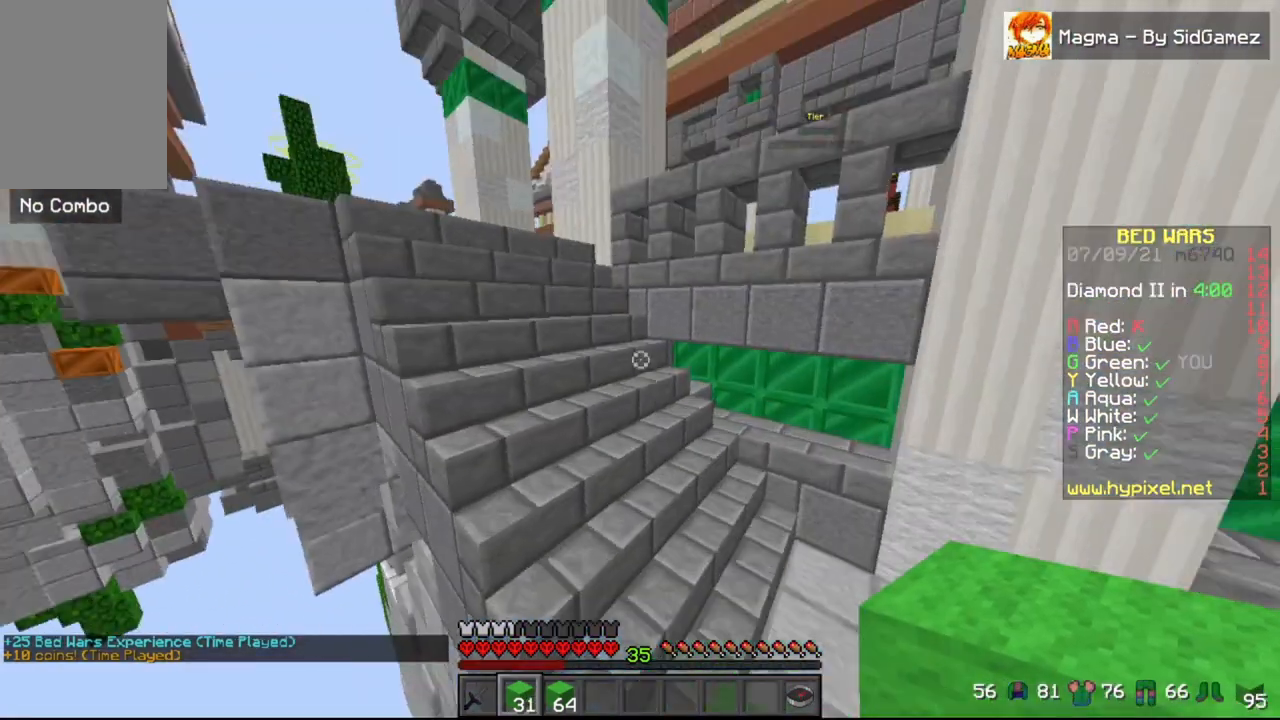
{"keys": ["space", "w"], "mouse": [], "events": [[250, "a", "down"], [500, "a", "up"], [500, "space", "down"]]}
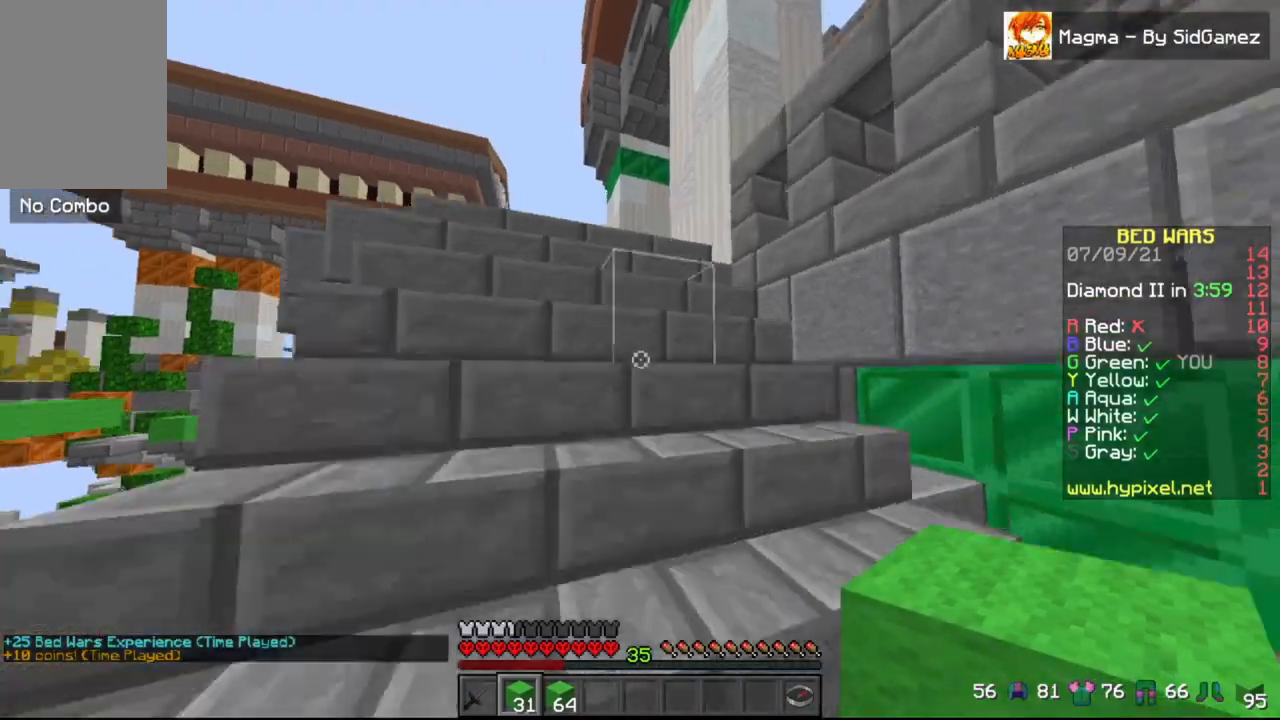
{"keys": ["space", "w"], "mouse": [], "events": [[83, "space", "up"], [208, "space", "down"], [333, "space", "up"], [458, "space", "down"]]}
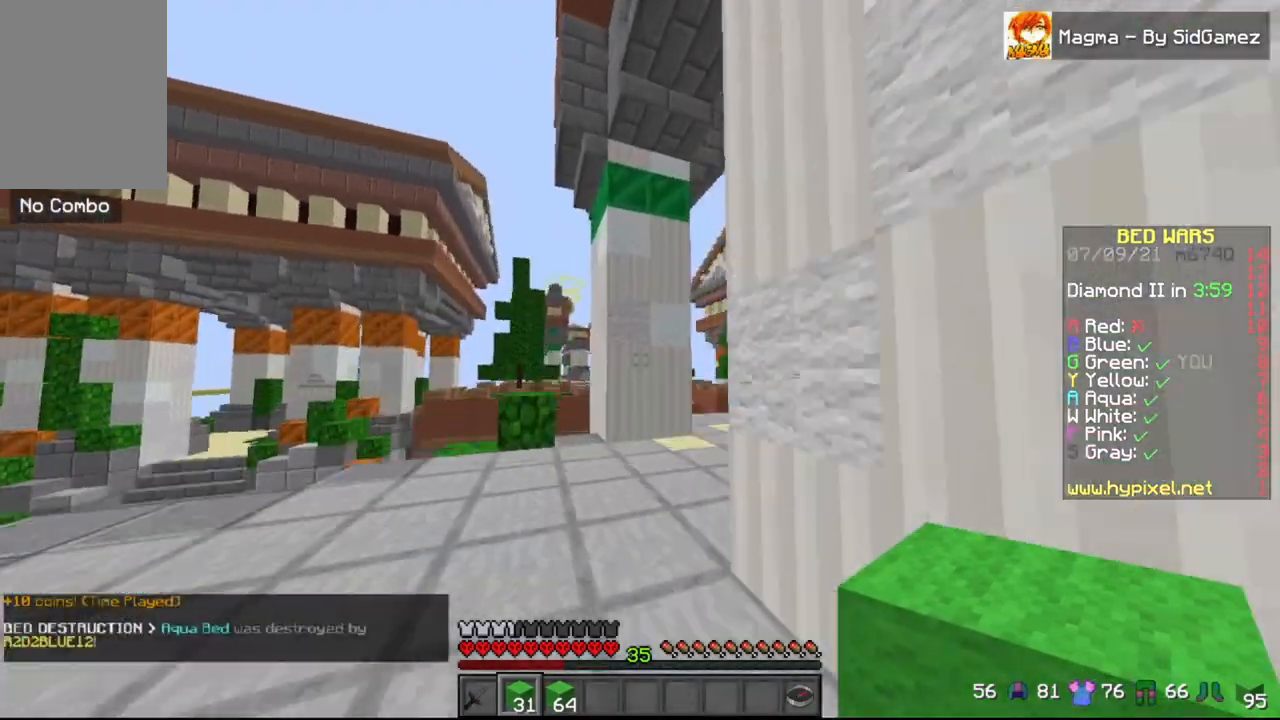
{"keys": ["space", "w"], "mouse": [], "events": [[83, "a", "down"], [167, "space", "up"], [333, "a", "up"], [458, "space", "down"]]}
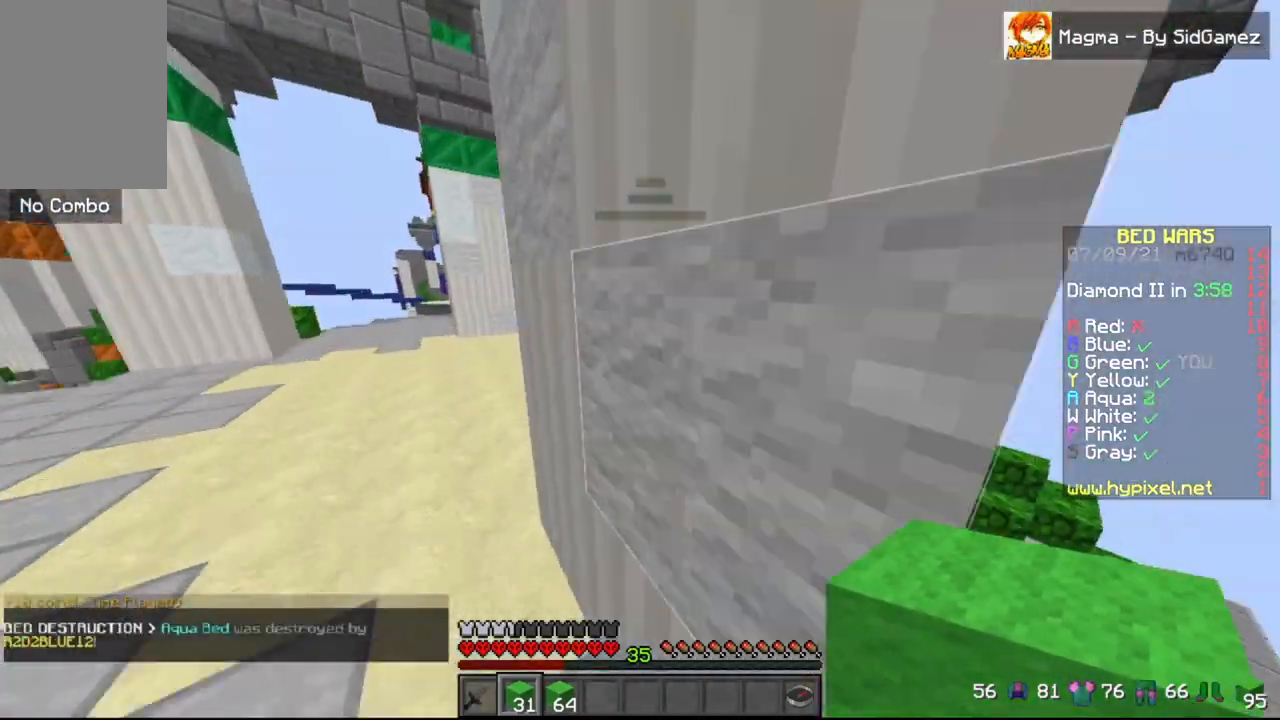
{"keys": ["space", "w"], "mouse": [], "events": [[42, "a", "down"], [208, "space", "up"], [375, "a", "up"], [500, "space", "down"]]}
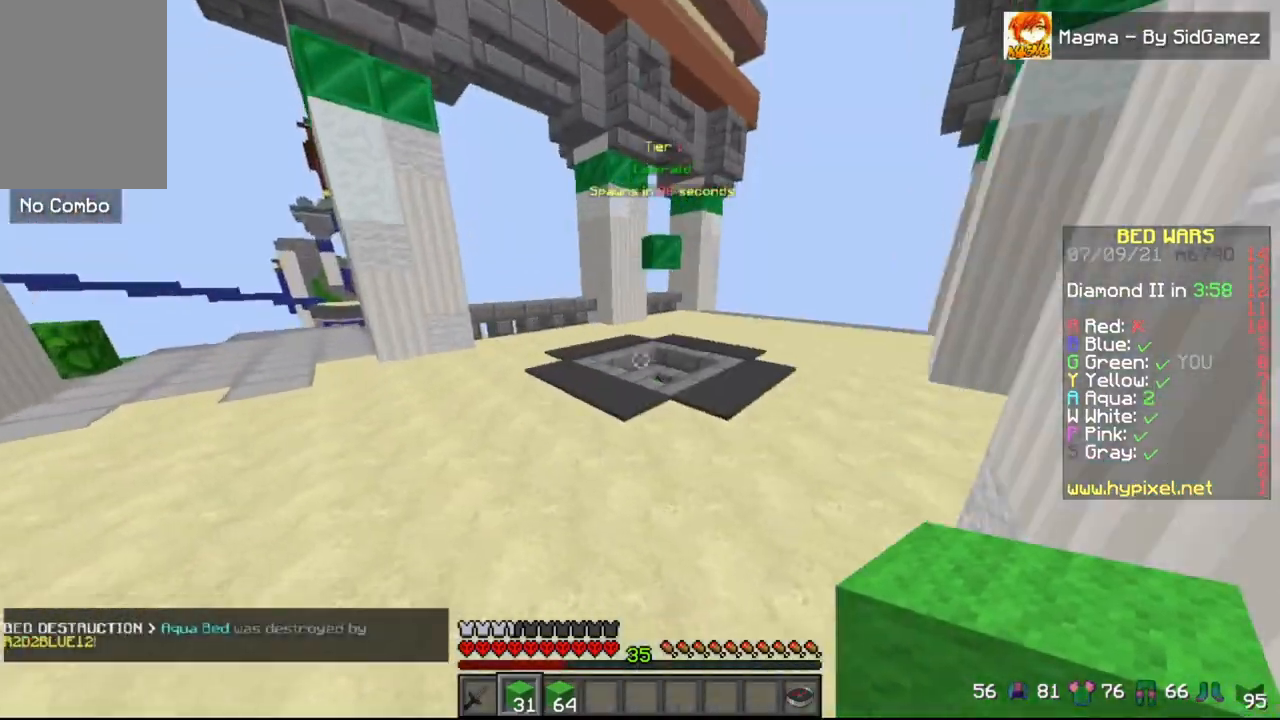
{"keys": ["w"], "mouse": [], "events": [[250, "space", "up"]]}
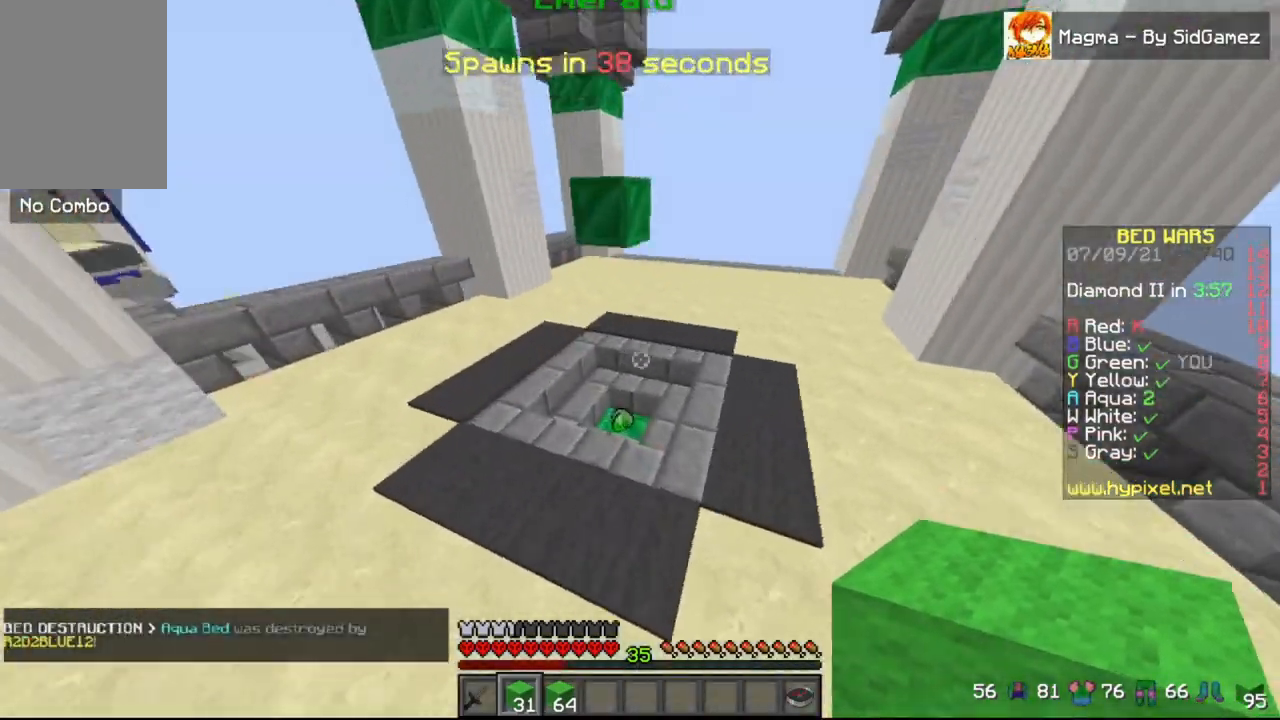
{"keys": ["w"], "mouse": [], "events": [[333, "d", "down"], [417, "d", "up"]]}
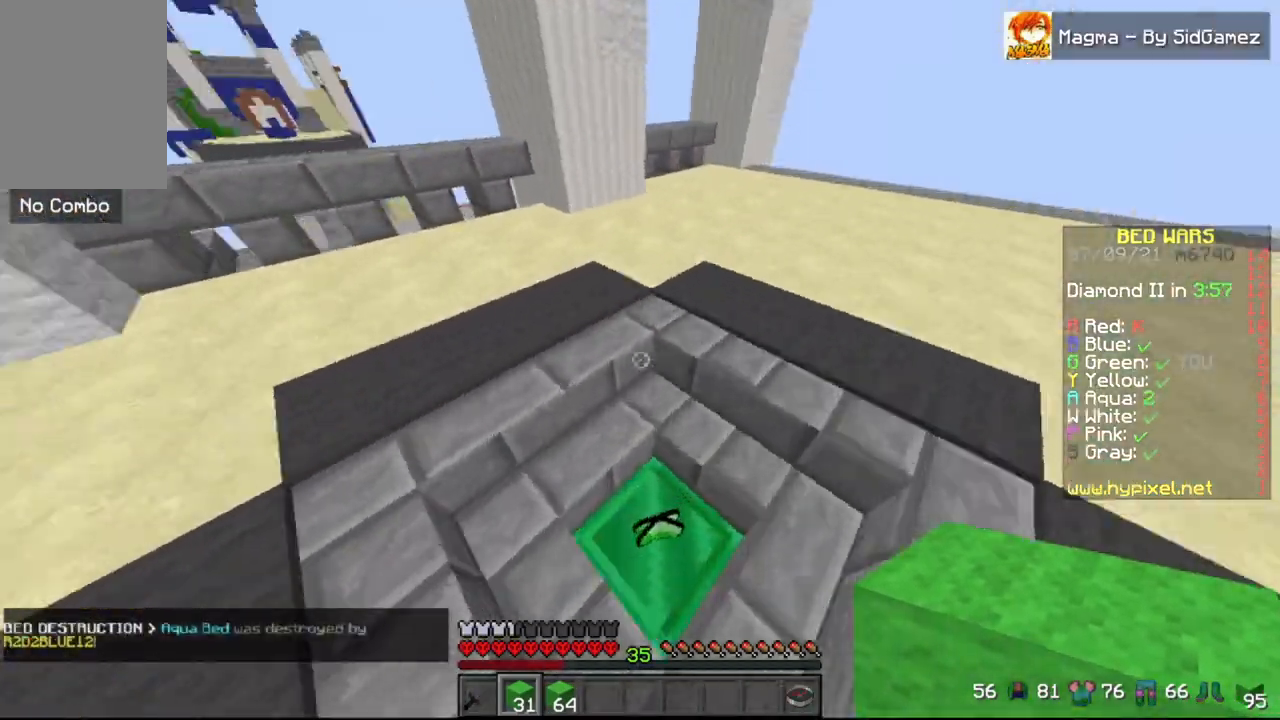
{"keys": ["a", "space", "w"], "mouse": [], "events": [[167, "a", "down"], [500, "space", "down"]]}
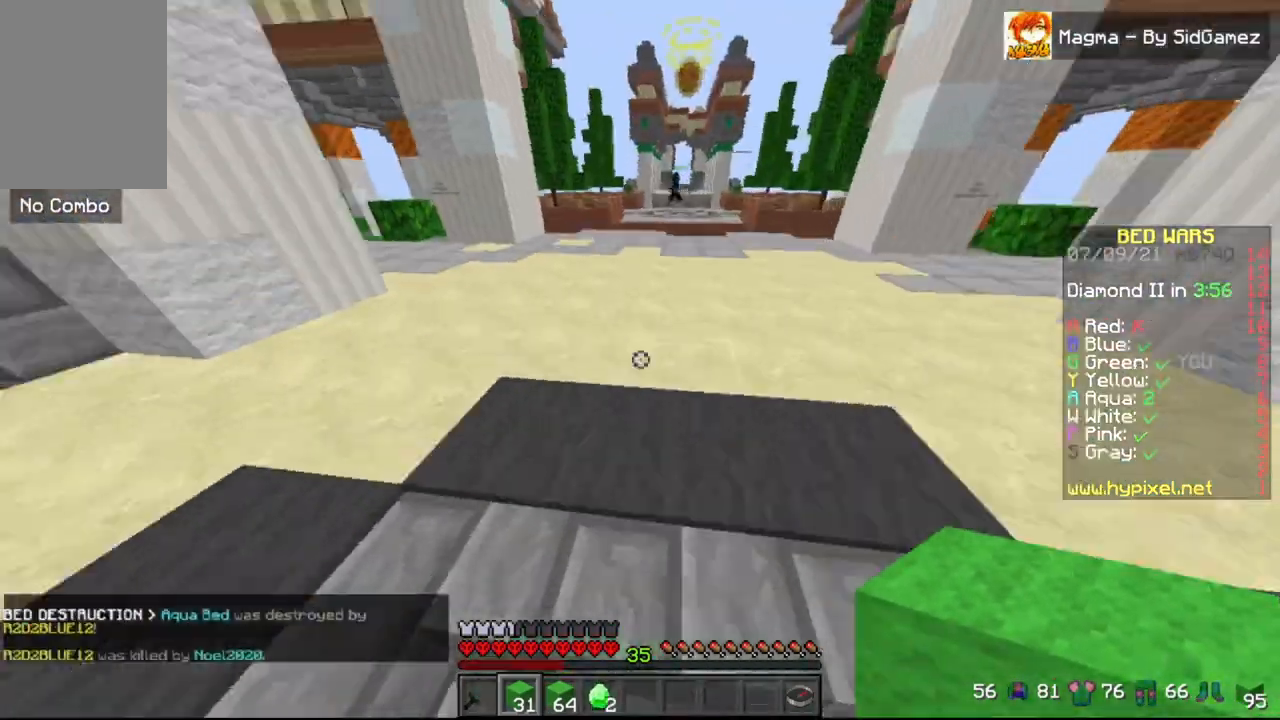
{"keys": ["space", "w"], "mouse": [], "events": [[208, "a", "up"]]}
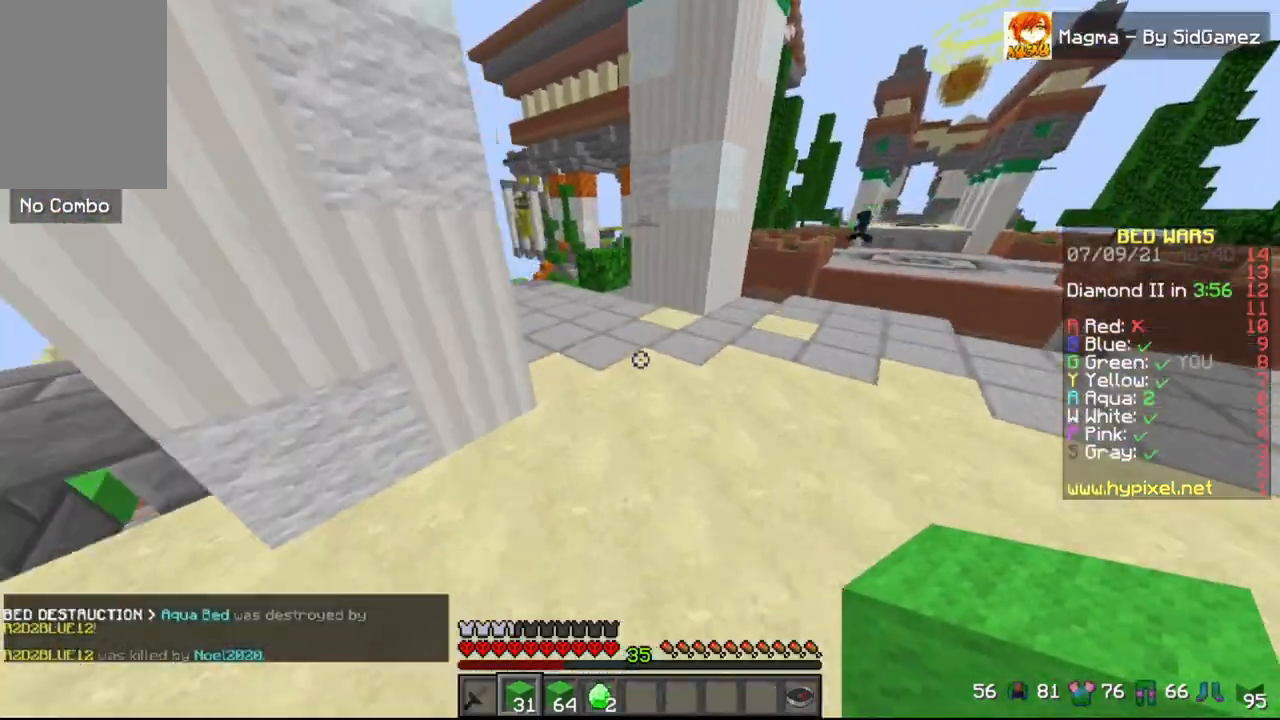
{"keys": ["space", "w"], "mouse": [], "events": []}
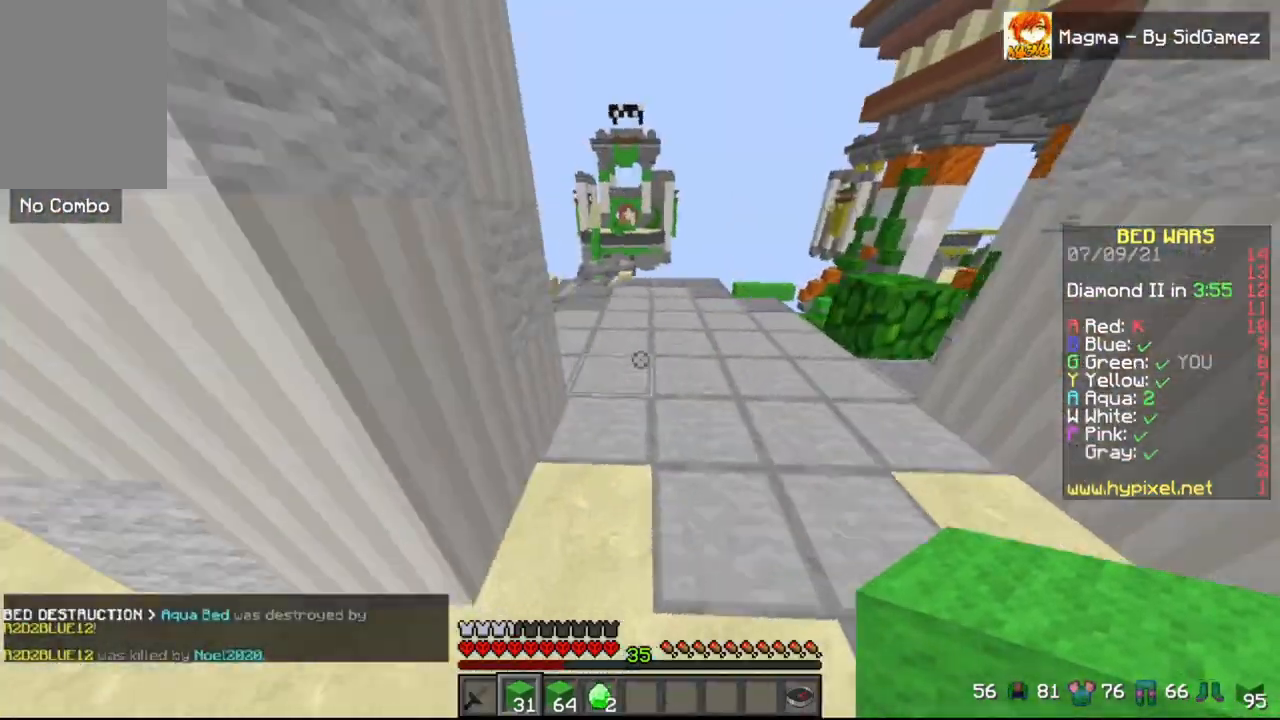
{"keys": ["a", "space", "w"], "mouse": [], "events": [[250, "a", "down"]]}
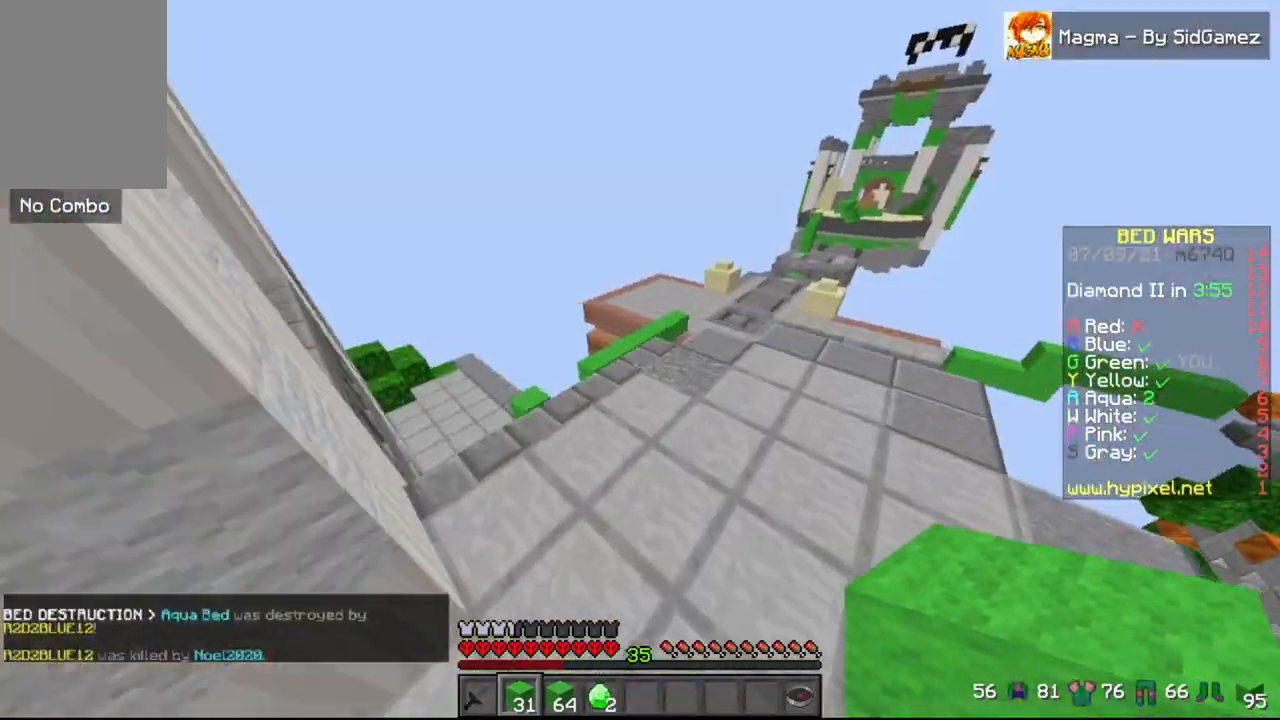
{"keys": ["a", "w"], "mouse": [], "events": [[250, "space", "up"]]}
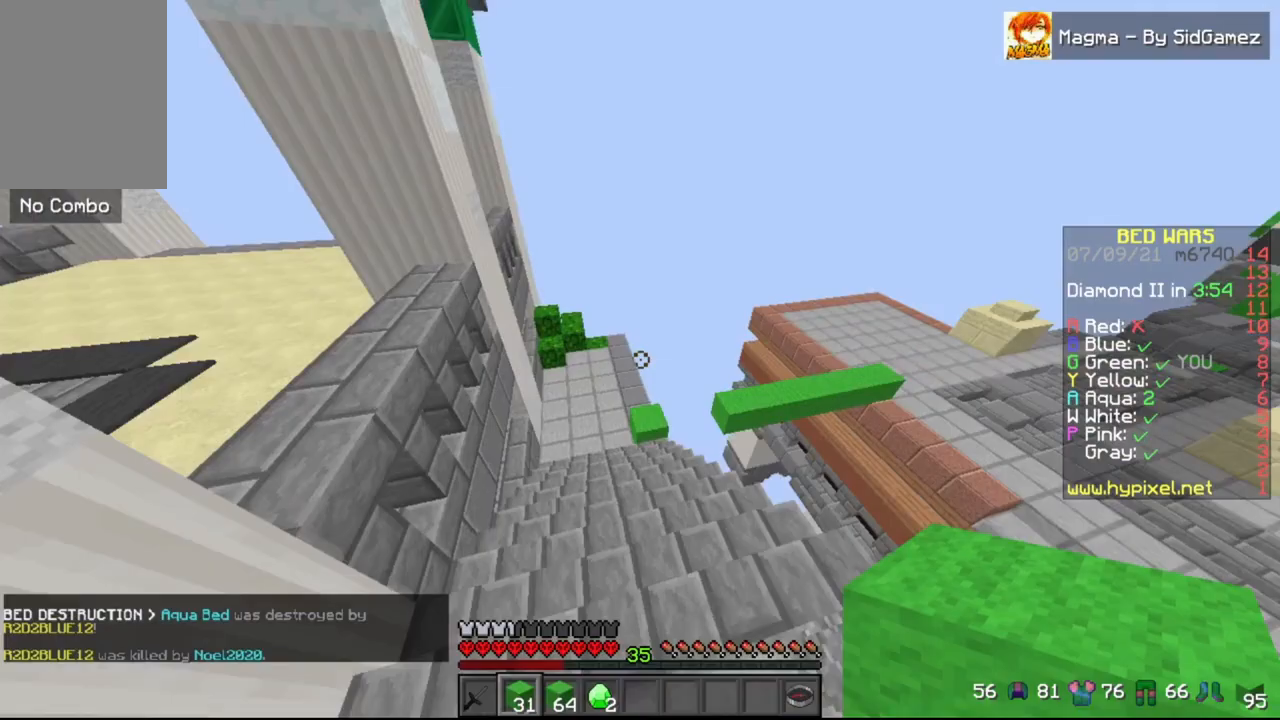
{"keys": ["w"], "mouse": [], "events": [[458, "a", "up"]]}
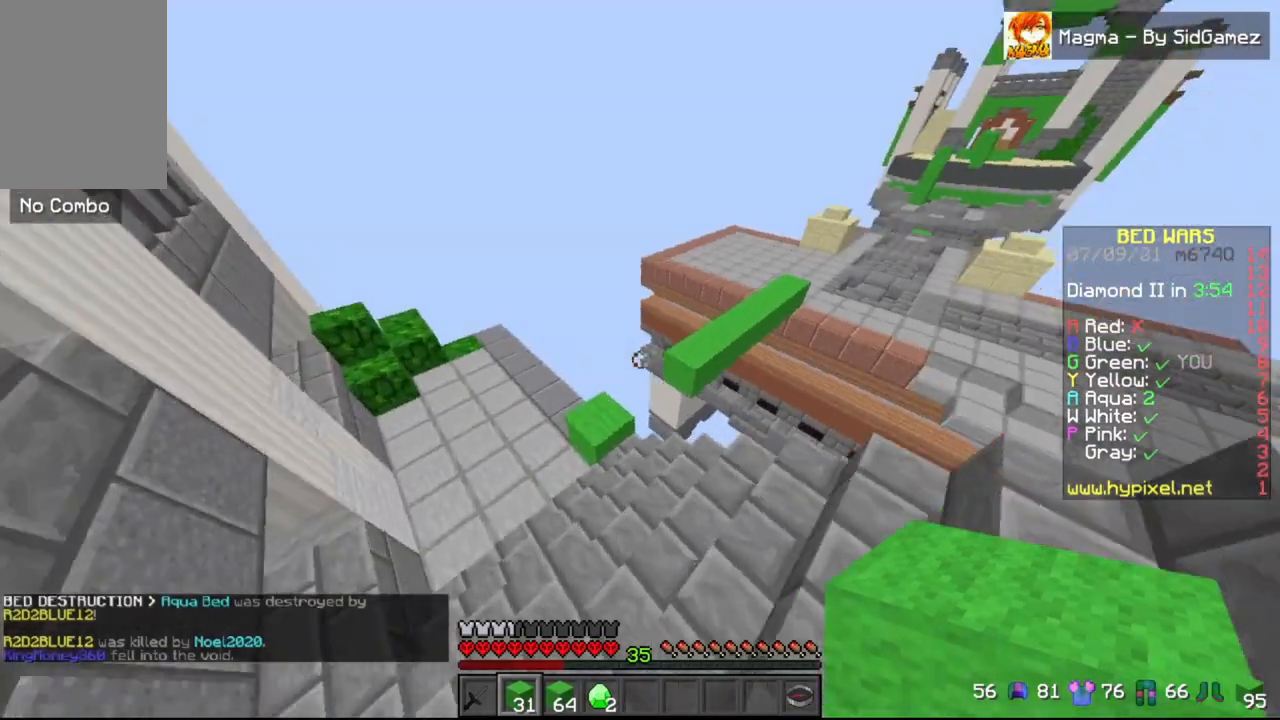
{"keys": ["w"], "mouse": [], "events": [[208, "a", "down"], [333, "a", "up"]]}
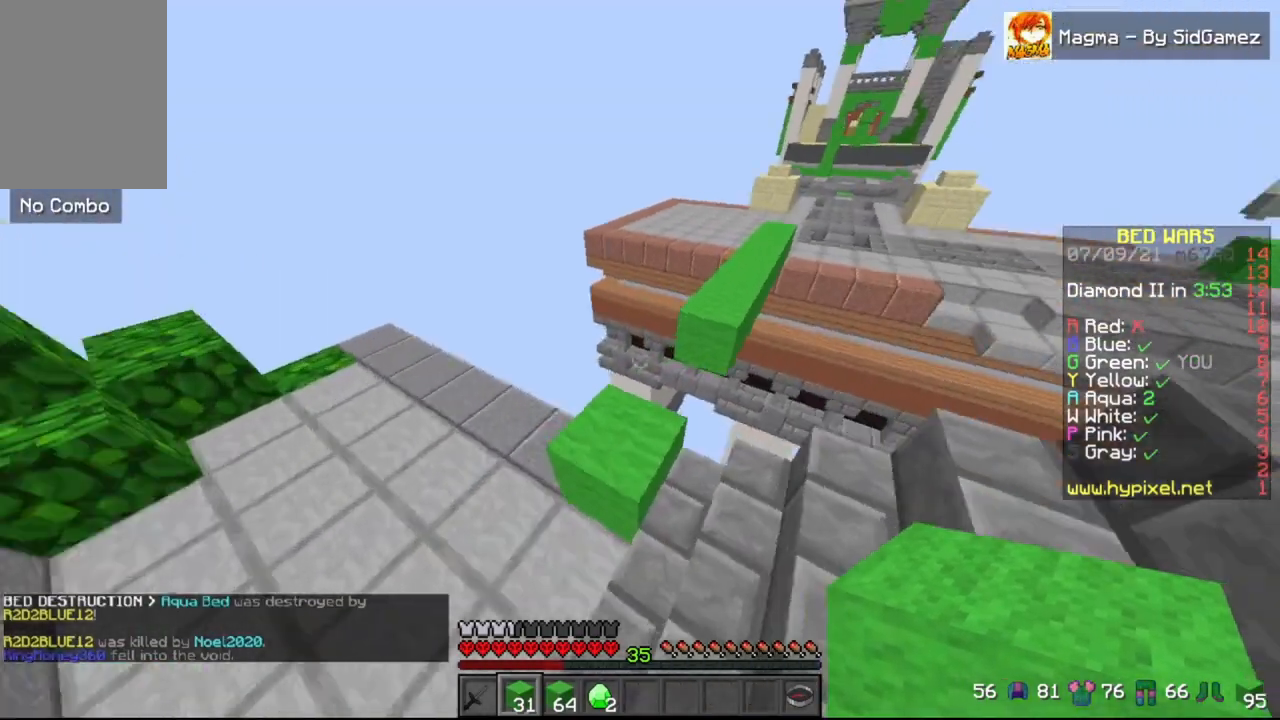
{"keys": ["space", "w"], "mouse": [], "events": [[375, "space", "down"]]}
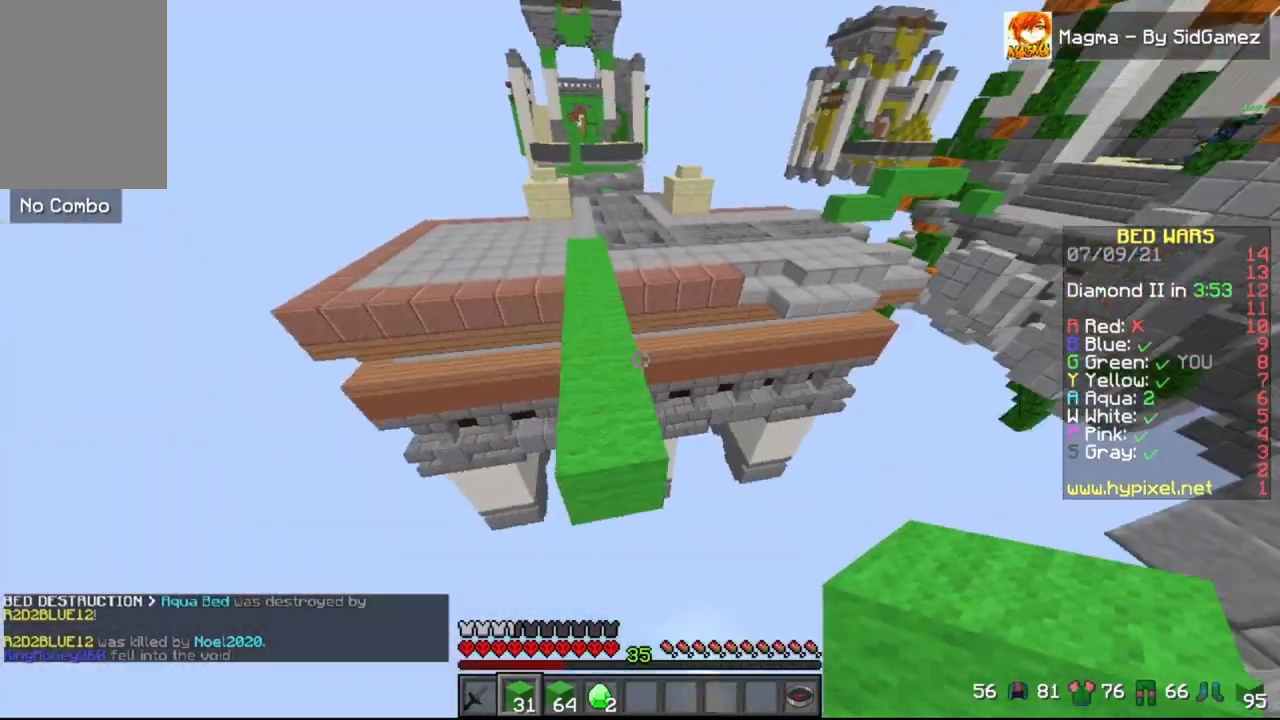
{"keys": ["a", "space", "w"], "mouse": [], "events": [[208, "a", "down"], [208, "space", "up"], [500, "space", "down"]]}
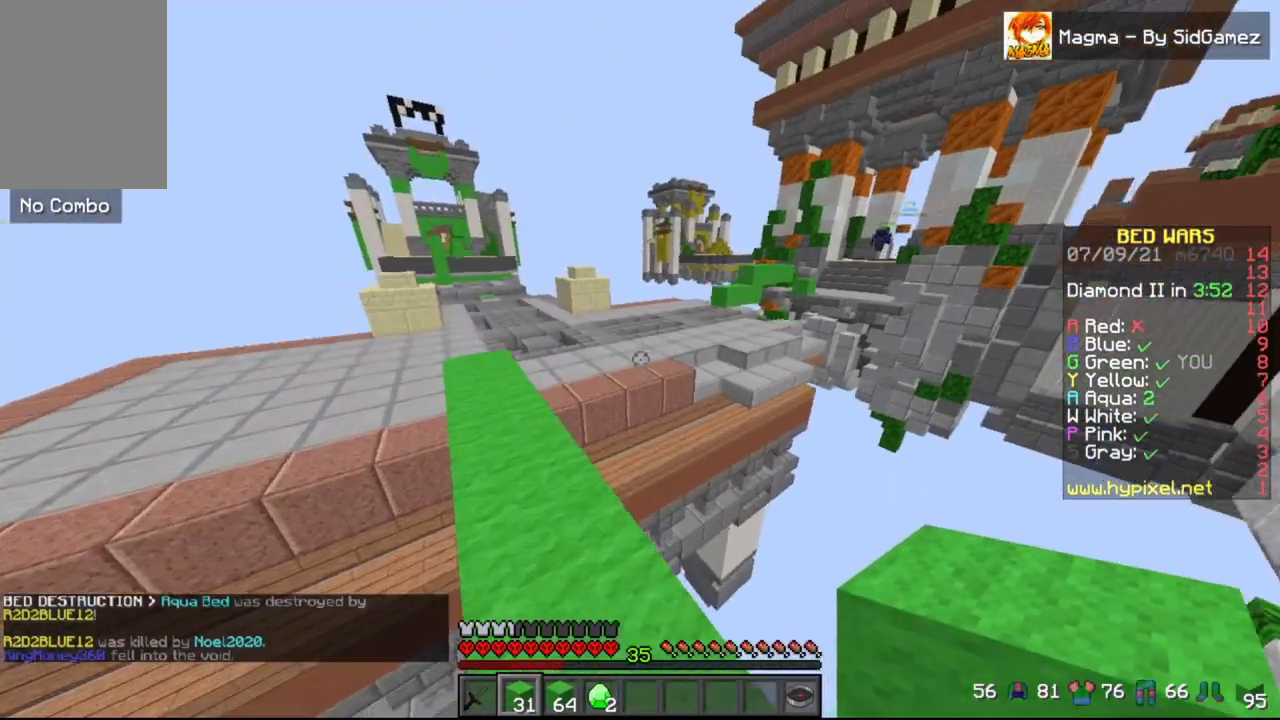
{"keys": ["a", "space", "w"], "mouse": [], "events": [[292, "space", "up"], [500, "space", "down"]]}
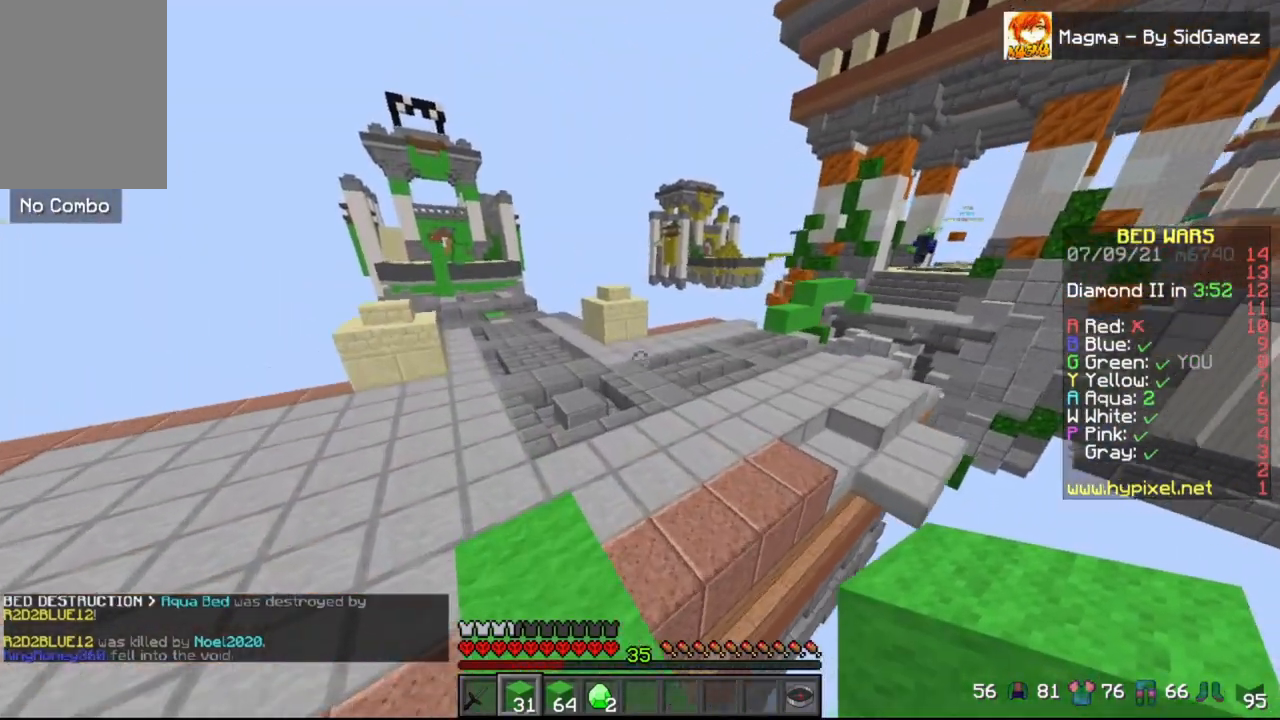
{"keys": ["a", "w"], "mouse": [], "events": [[458, "space", "up"]]}
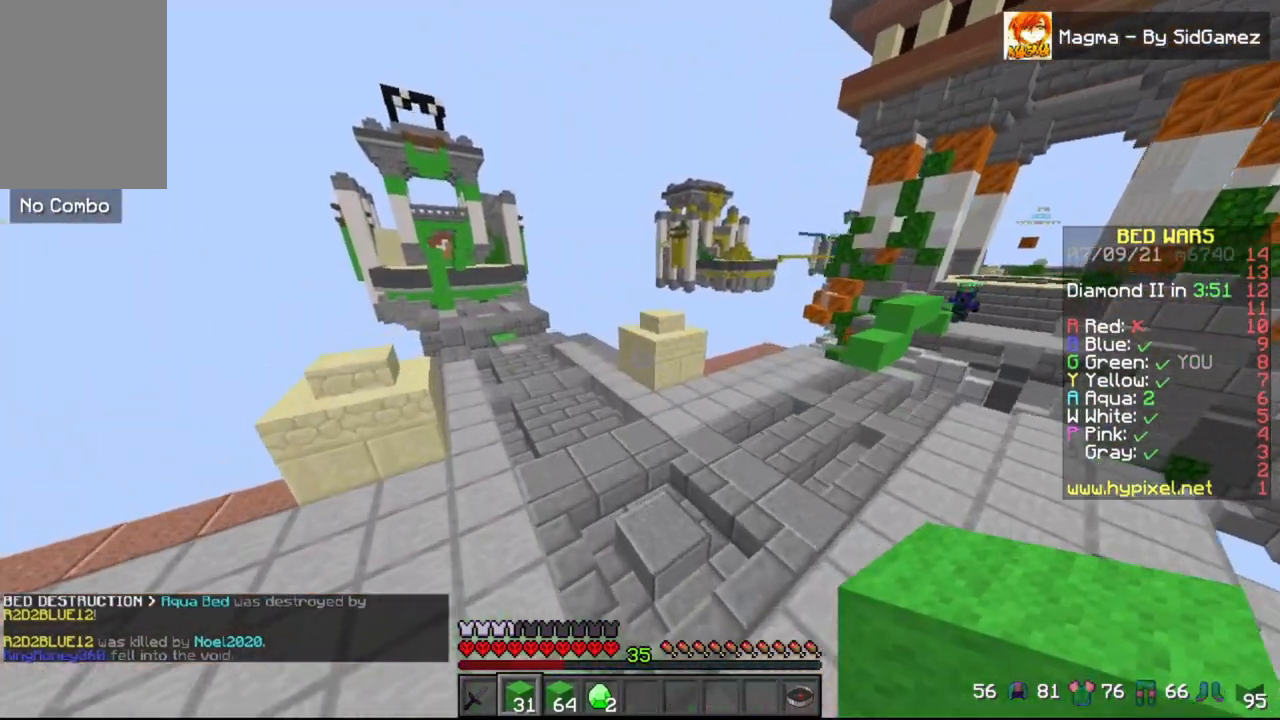
{"keys": ["a", "space", "w"], "mouse": [], "events": [[83, "a", "up"], [83, "space", "down"], [417, "a", "down"]]}
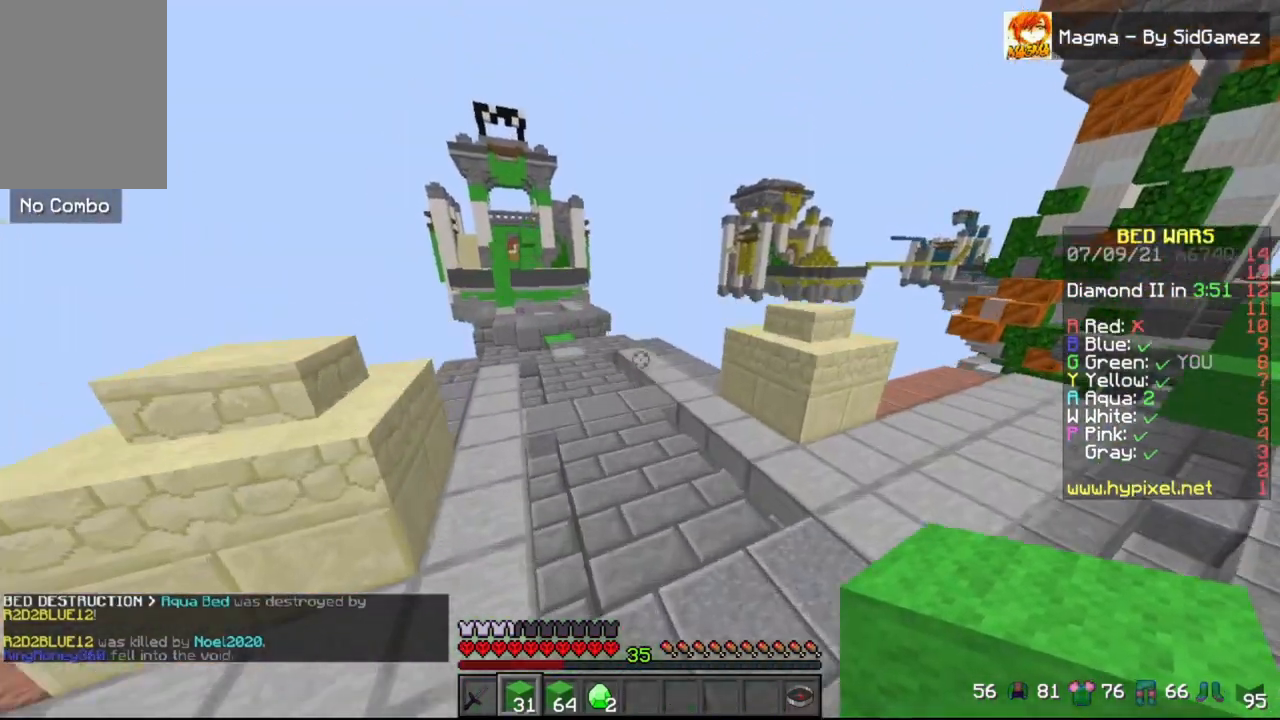
{"keys": ["space", "w"], "mouse": [], "events": [[42, "a", "up"]]}